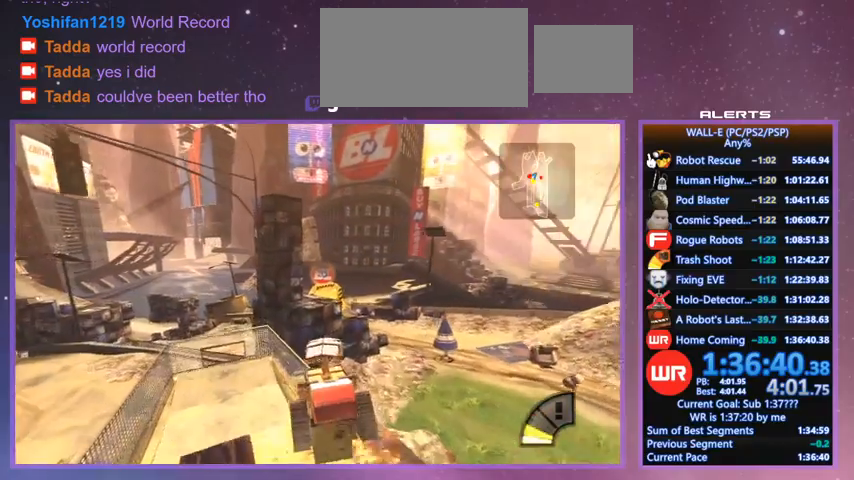
Gameplay with keyboard; each line is a JSON object with the keys held at the frame after it. "events" lists presses ("down") and releases ("up") of "a", "d", "e", "f", "g", "i", "j", "k", "l", "q", "s", "shift", "space", "v", "w" and "z" between this image and that frame as [ms after this image, input, new state], when the widget could be followed in between. No other keys are recorded. Mouse input is not recorded.
{"keys": ["w"], "events": [[100, "shift", "down"], [100, "space", "down"], [200, "shift", "up"], [200, "space", "up"], [233, "space", "down"], [300, "space", "up"], [400, "space", "down"], [467, "space", "up"]]}
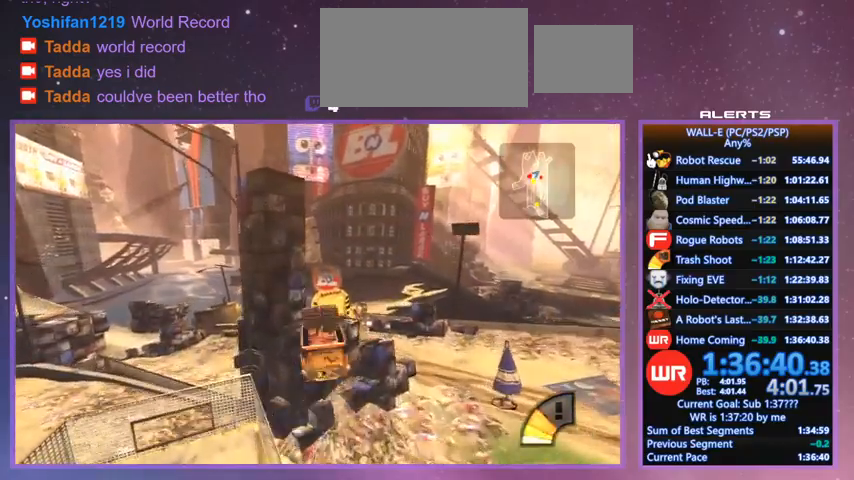
{"keys": ["w"], "events": []}
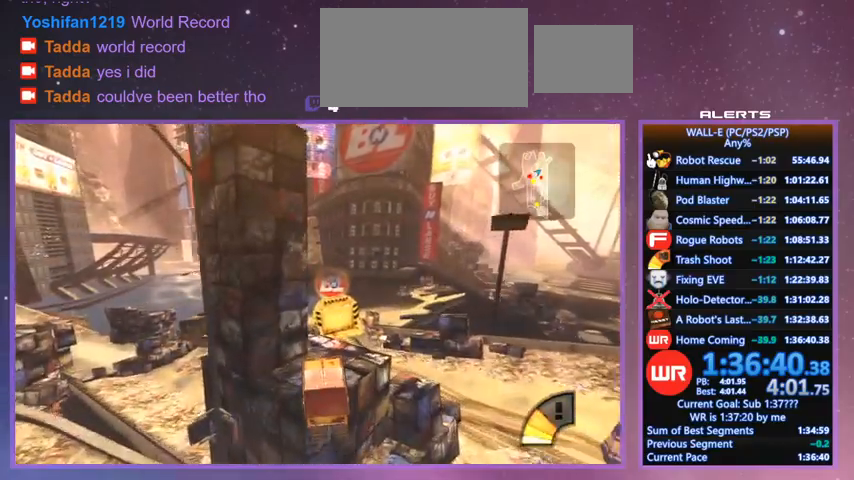
{"keys": [], "events": [[33, "d", "down"], [100, "w", "up"], [333, "w", "down"], [433, "d", "up"], [433, "j", "down"], [433, "w", "up"], [467, "j", "up"]]}
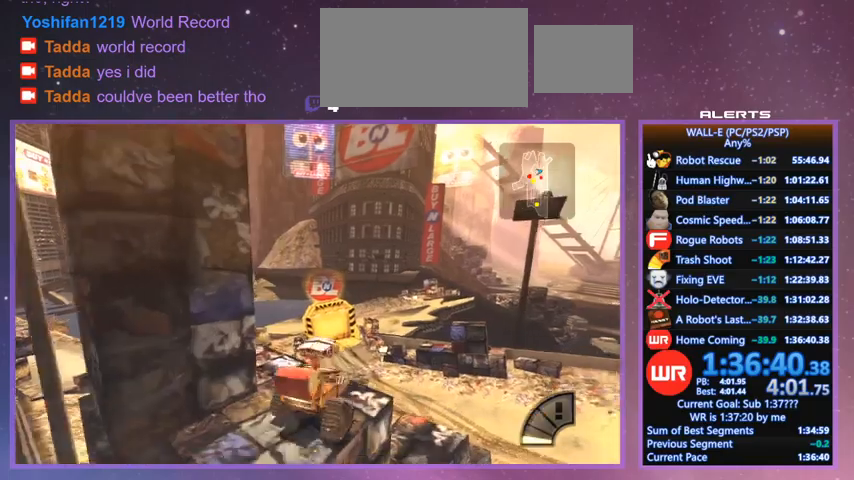
{"keys": [], "events": [[233, "v", "down"], [300, "v", "up"]]}
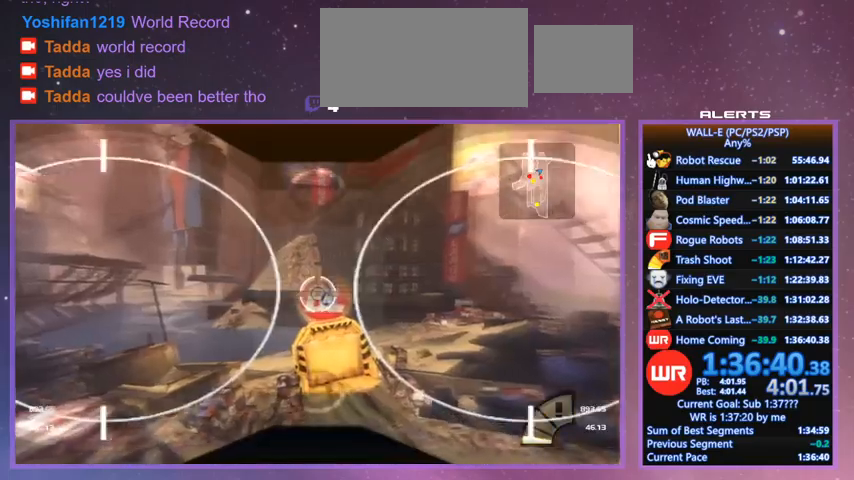
{"keys": ["shift", "space", "w"], "events": [[33, "v", "down"], [133, "v", "up"], [200, "w", "down"], [500, "shift", "down"], [500, "space", "down"]]}
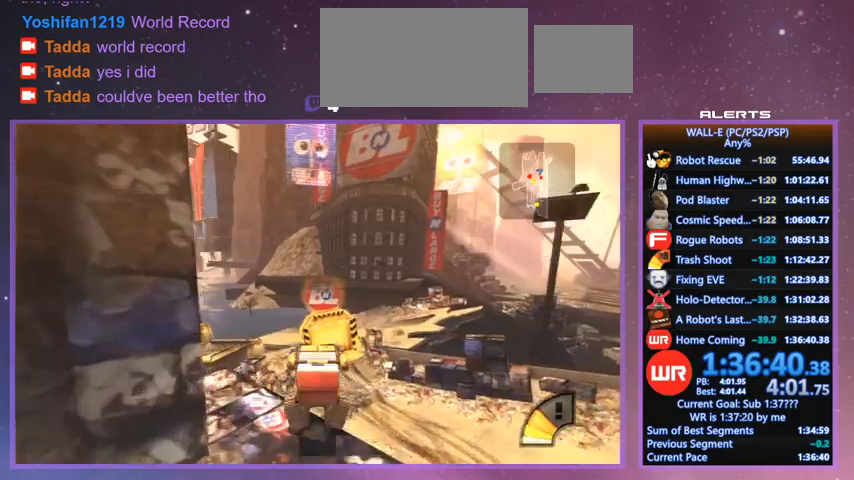
{"keys": ["w"], "events": [[100, "shift", "up"], [100, "space", "up"], [133, "space", "down"], [233, "space", "up"], [267, "space", "down"], [367, "space", "up"]]}
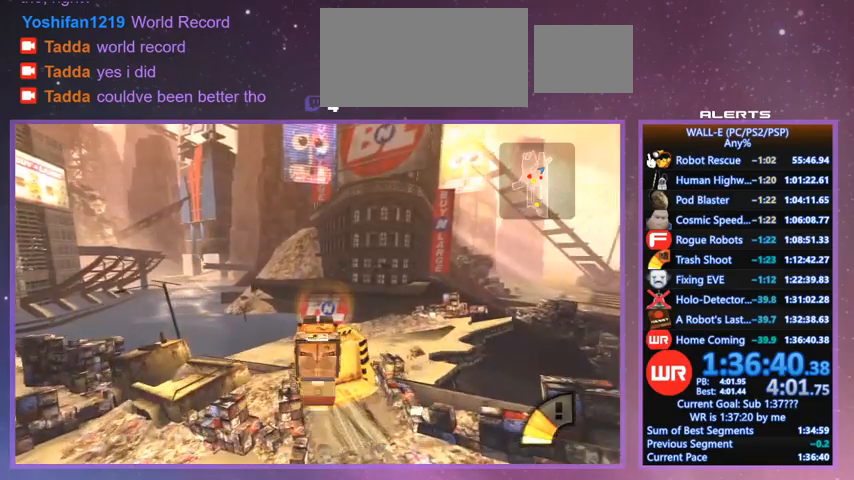
{"keys": ["w"], "events": [[67, "a", "down"], [300, "space", "down"], [333, "space", "up"], [433, "a", "up"], [433, "space", "down"], [467, "space", "up"]]}
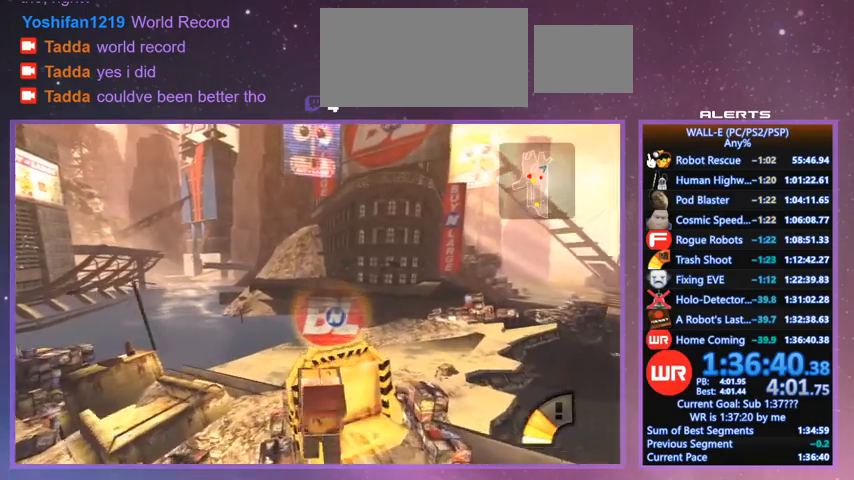
{"keys": ["j", "w"], "events": [[167, "space", "down"], [233, "space", "up"], [267, "space", "down"], [367, "space", "up"], [500, "j", "down"]]}
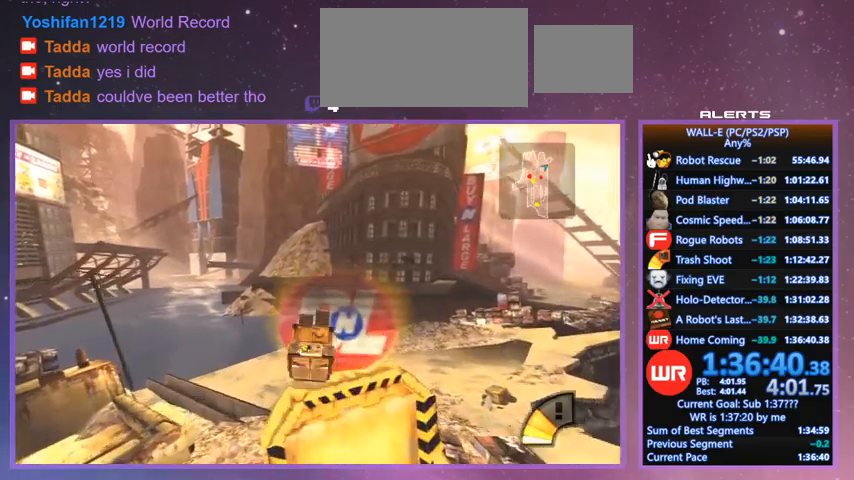
{"keys": ["shift", "w"], "events": [[100, "k", "down"], [333, "k", "up"], [400, "j", "up"], [467, "shift", "down"]]}
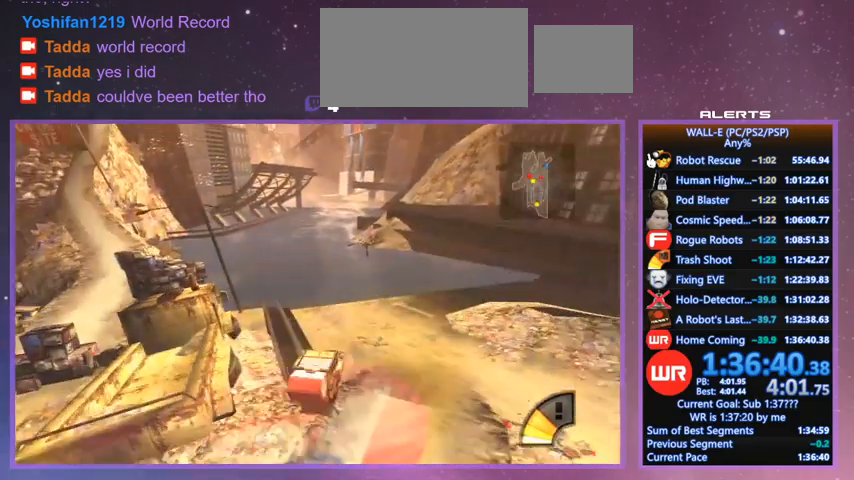
{"keys": ["j", "shift", "w"], "events": [[67, "j", "down"], [167, "j", "up"], [300, "j", "down"]]}
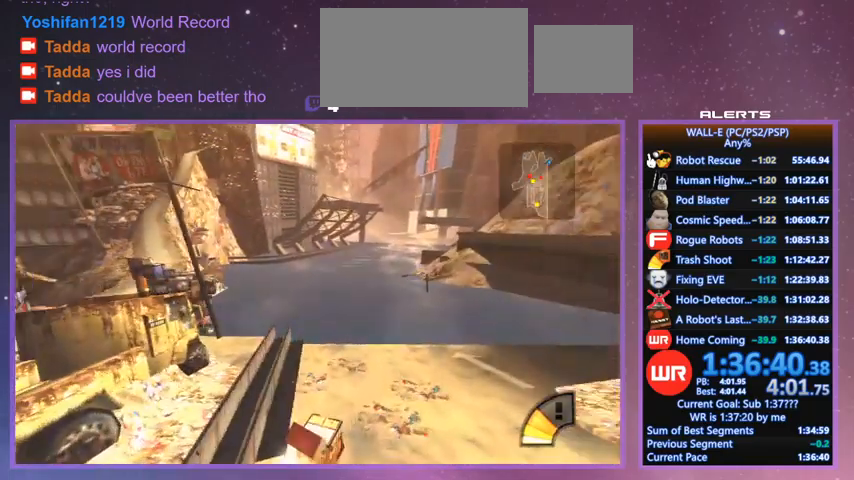
{"keys": ["shift", "w"], "events": [[33, "k", "down"], [67, "j", "up"], [133, "k", "up"]]}
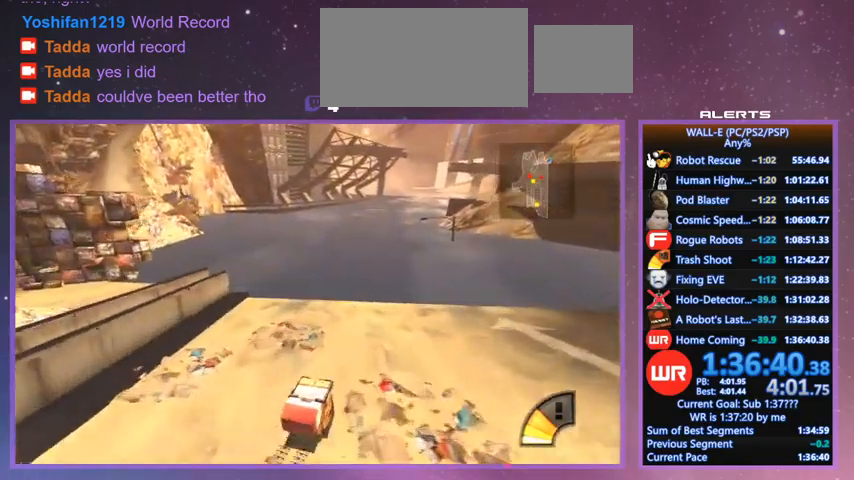
{"keys": ["w"], "events": [[33, "l", "down"], [33, "shift", "up"], [100, "l", "up"]]}
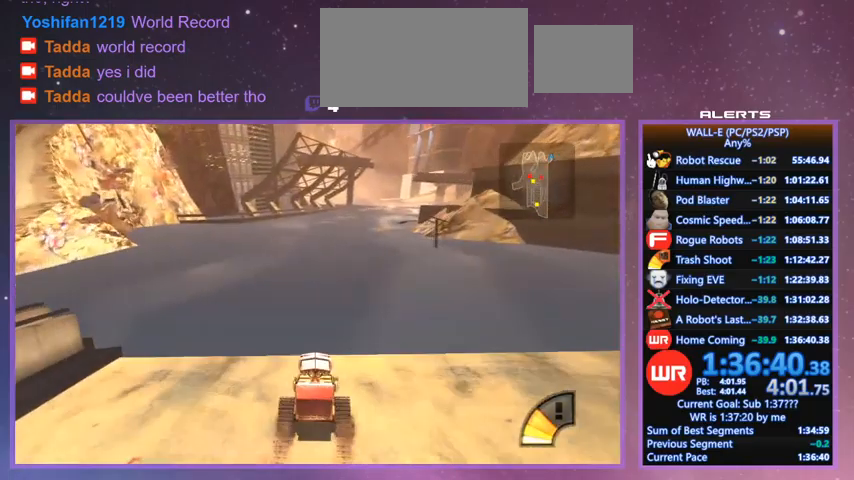
{"keys": ["space", "w"], "events": [[300, "space", "down"]]}
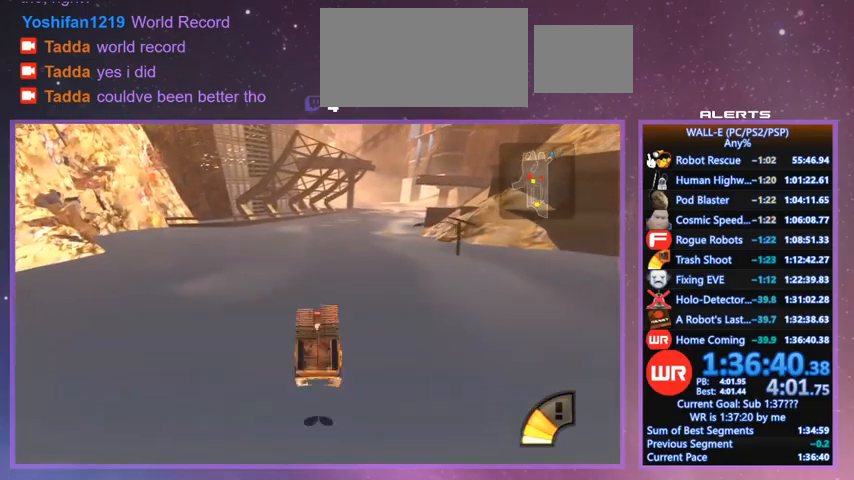
{"keys": ["space", "w"], "events": []}
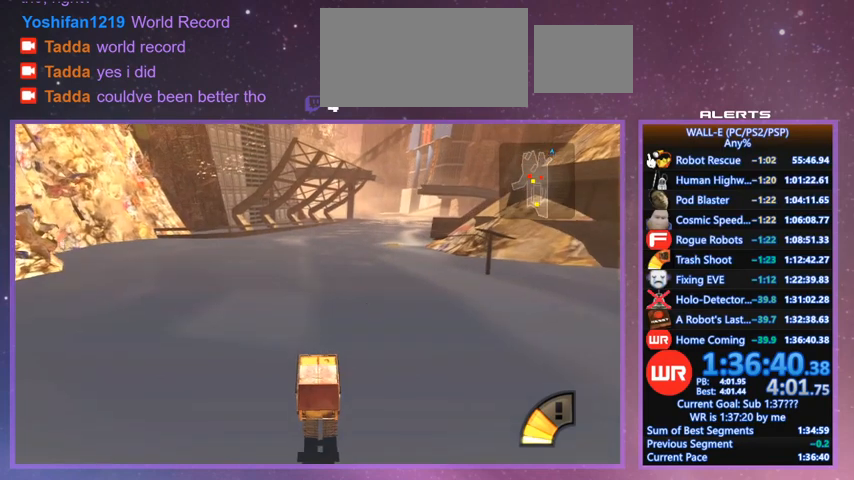
{"keys": [], "events": [[167, "w", "up"], [233, "space", "up"]]}
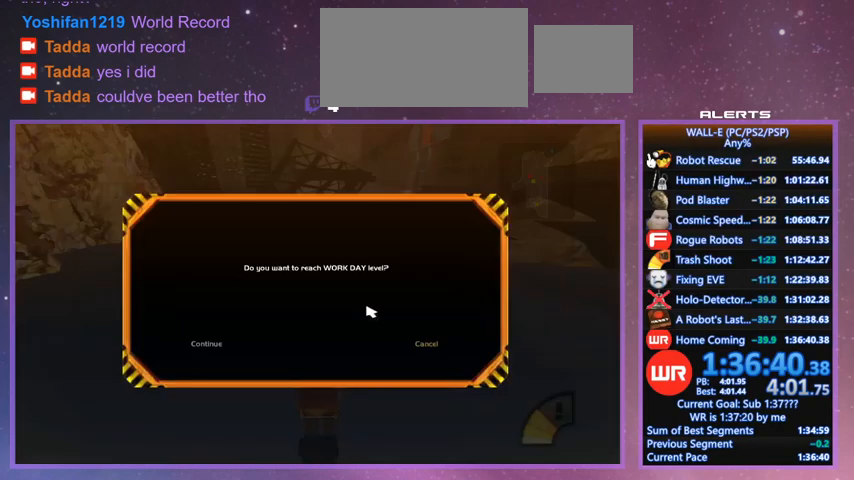
{"keys": [], "events": [[233, "a", "down"], [300, "a", "up"], [433, "space", "down"], [467, "space", "up"]]}